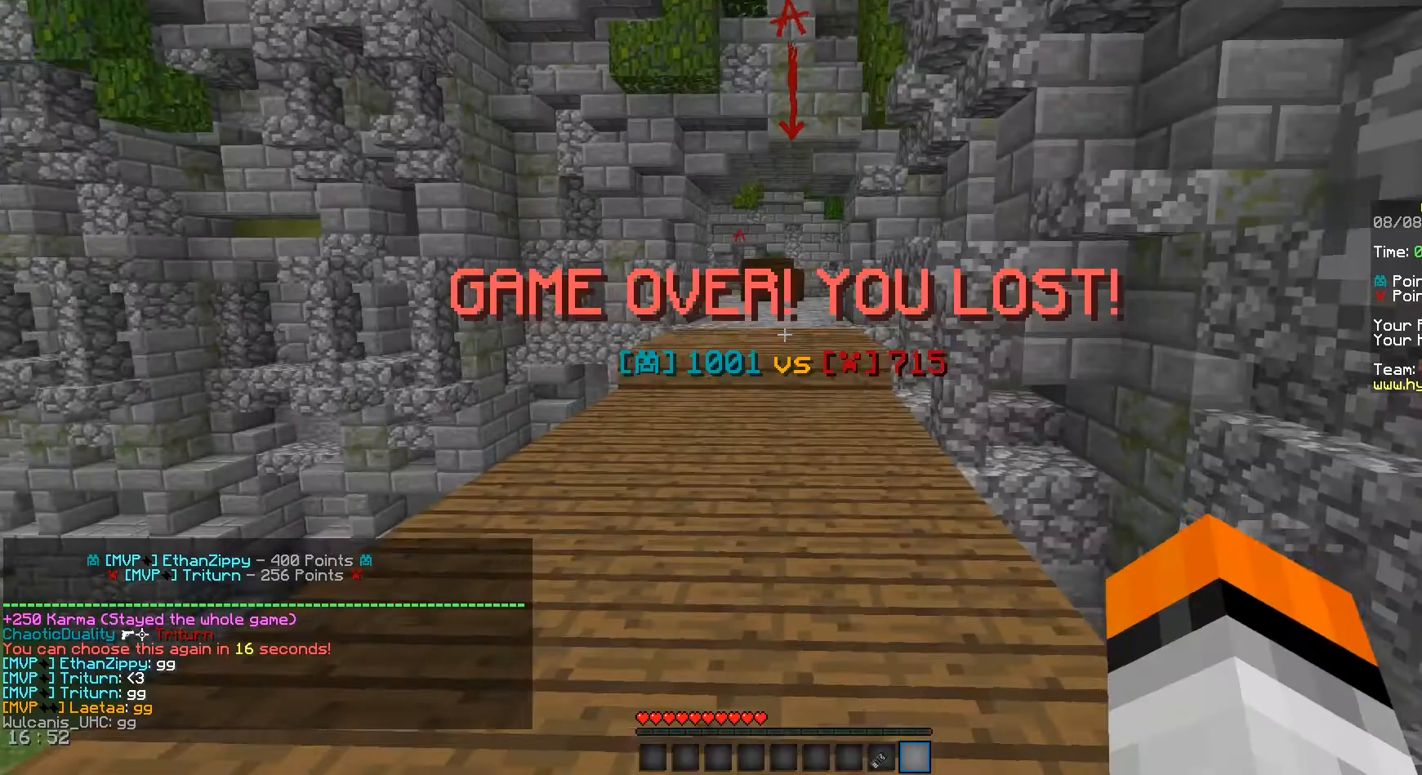
Gameplay with keyboard and mouse; each line is a JSON object with the keys and mouse buttons held at the frame after it. "events" lists presses ("down") and releases ("up") of "a", "d", "s", "space", "w", "mouse_left" and "mouse_right" between this image and that frame as [ms after this image, input, new state], when the widget could be followed in between. "mouse_left", "mouse_right" = the "left", "right" buttons of the "mouse" list. No other keys are recorded. Fast repeated clicks can show as one long hold. Mouse movement is not recorded.
{"keys": ["w"], "mouse": [], "events": [[250, "w", "down"]]}
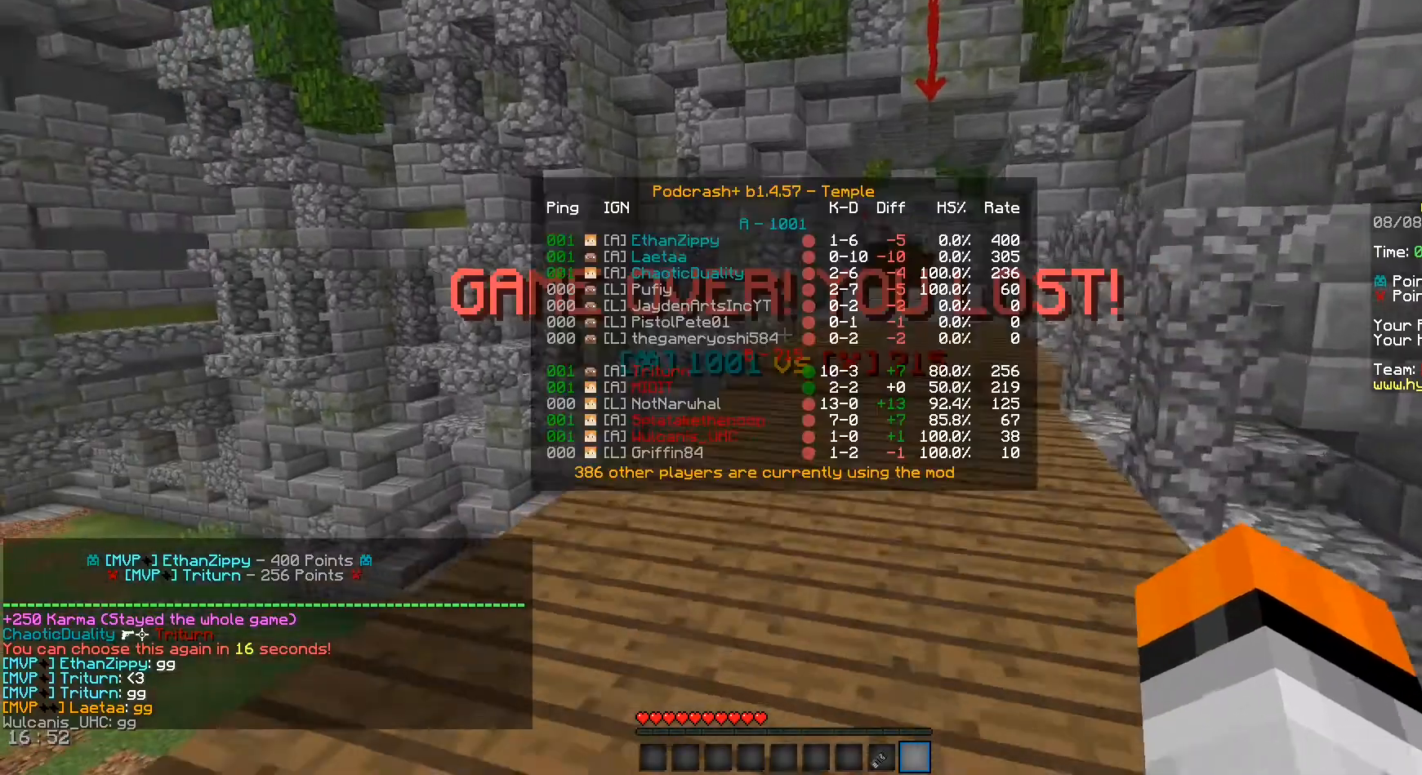
{"keys": ["w"], "mouse": [], "events": [[167, "space", "down"], [417, "space", "up"]]}
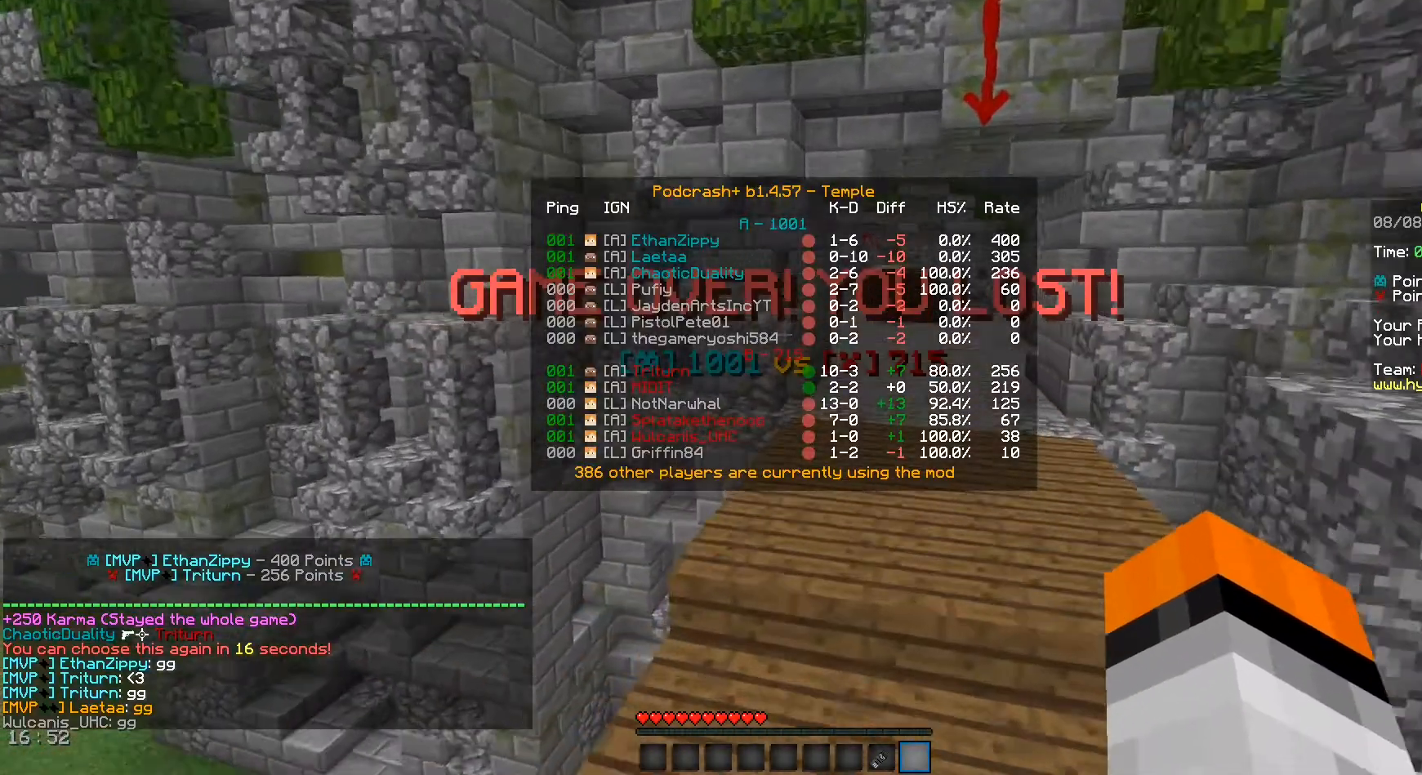
{"keys": ["space", "w"], "mouse": [], "events": [[208, "space", "down"]]}
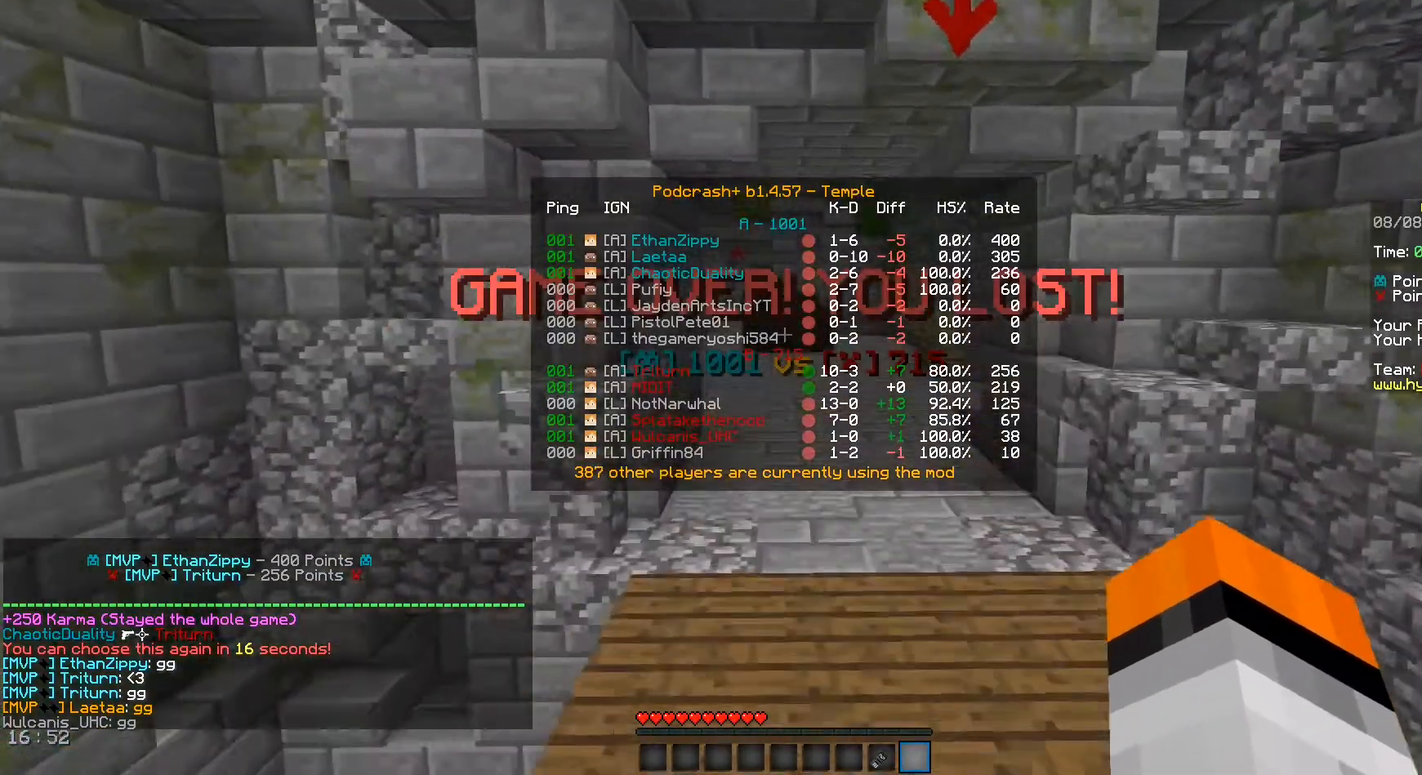
{"keys": ["space", "w"], "mouse": [], "events": []}
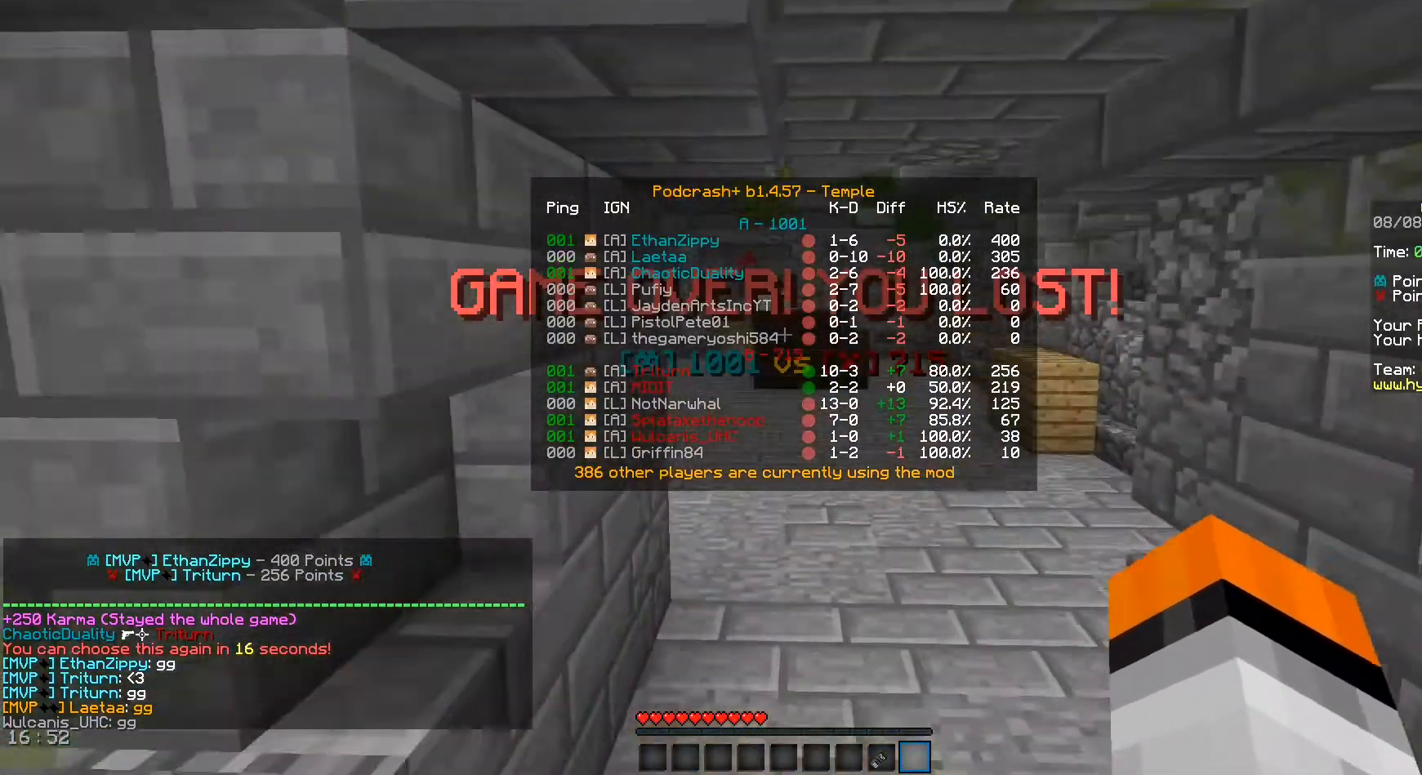
{"keys": ["space", "w"], "mouse": [], "events": []}
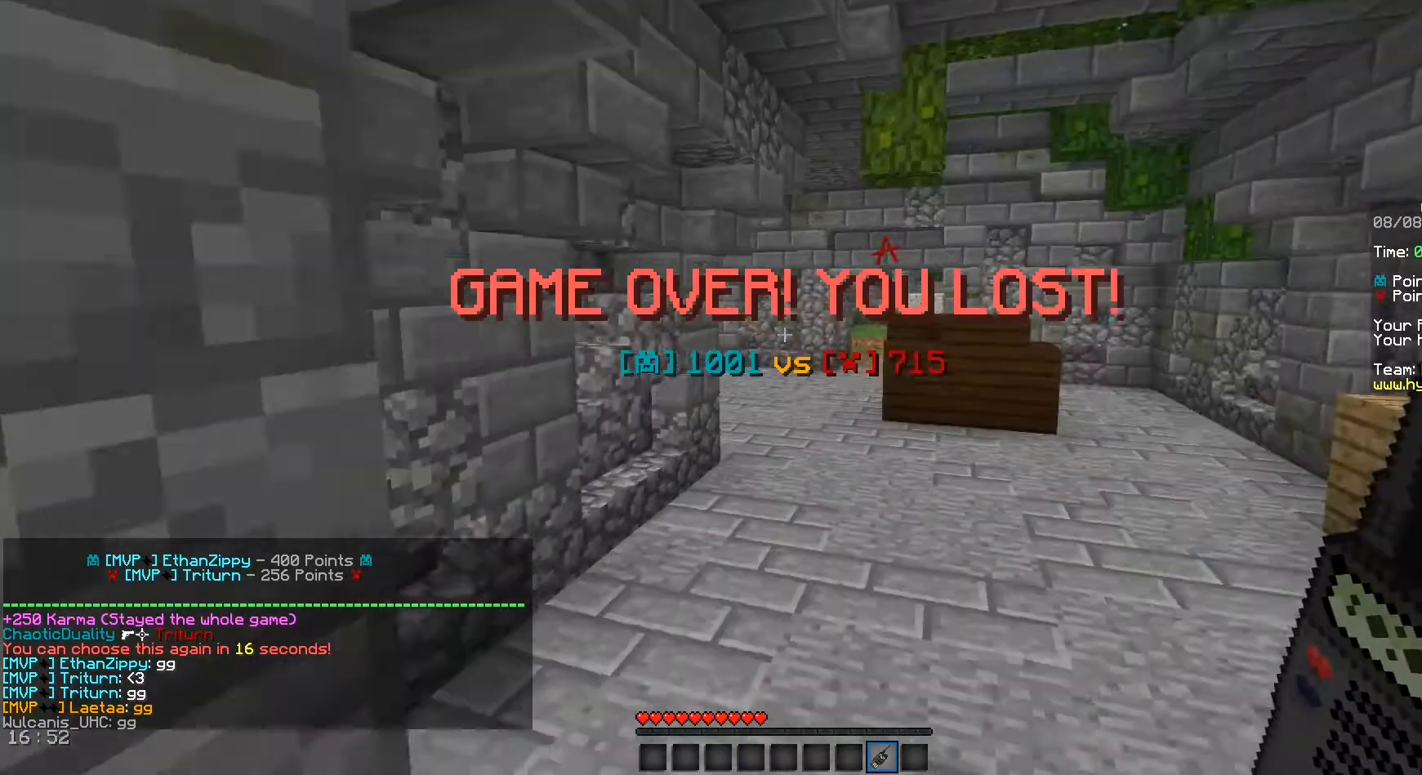
{"keys": ["space", "w"], "mouse": [], "events": []}
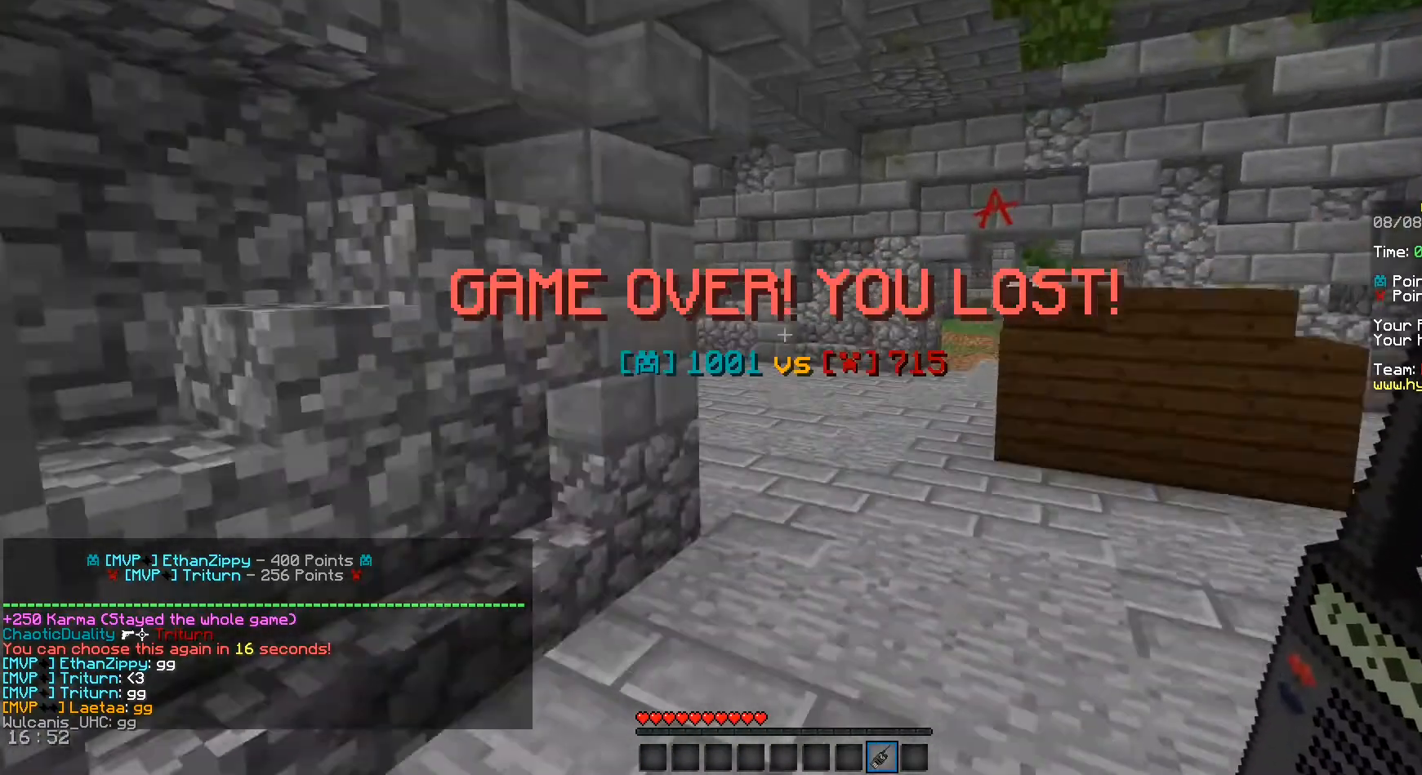
{"keys": ["space", "w"], "mouse": [], "events": []}
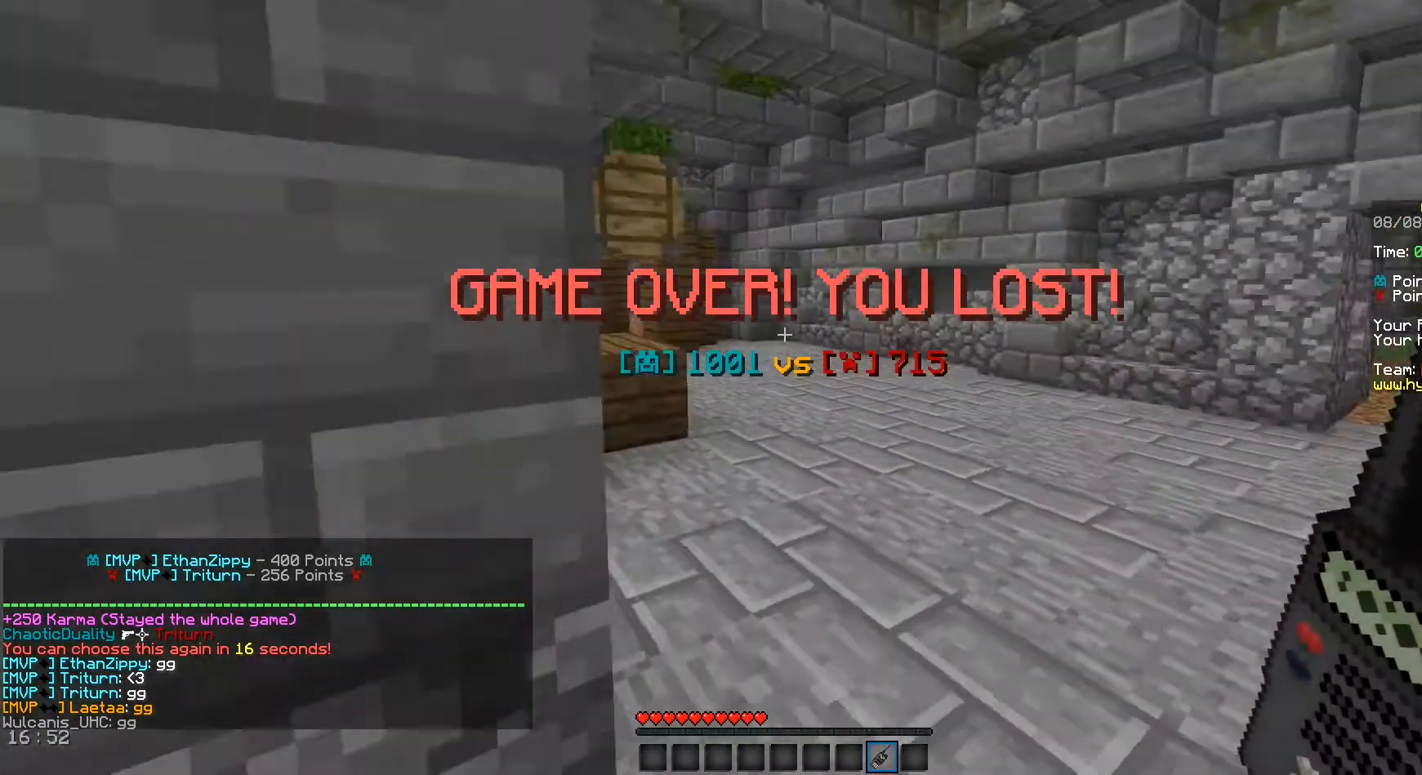
{"keys": ["space", "w"], "mouse": [], "events": []}
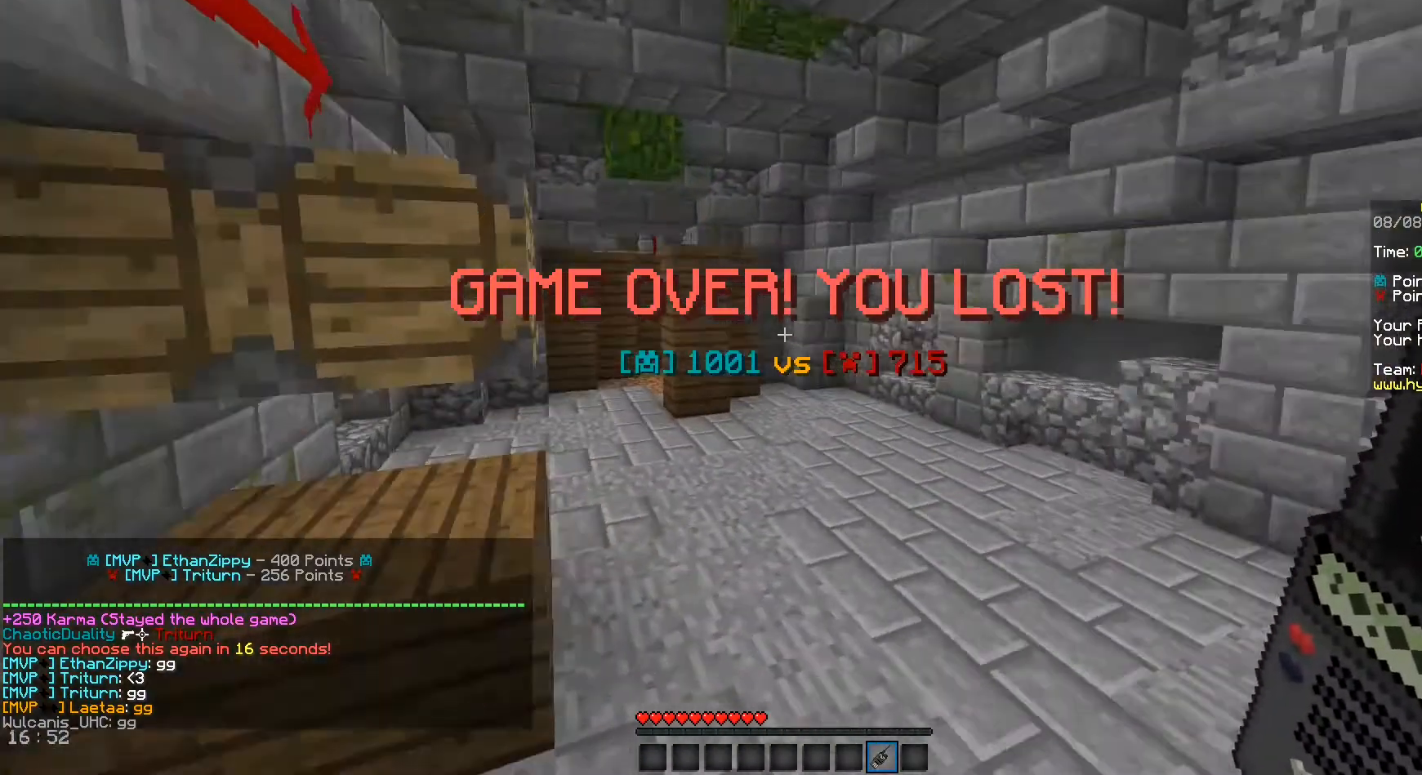
{"keys": [], "mouse": [], "events": [[167, "w", "up"], [375, "space", "up"]]}